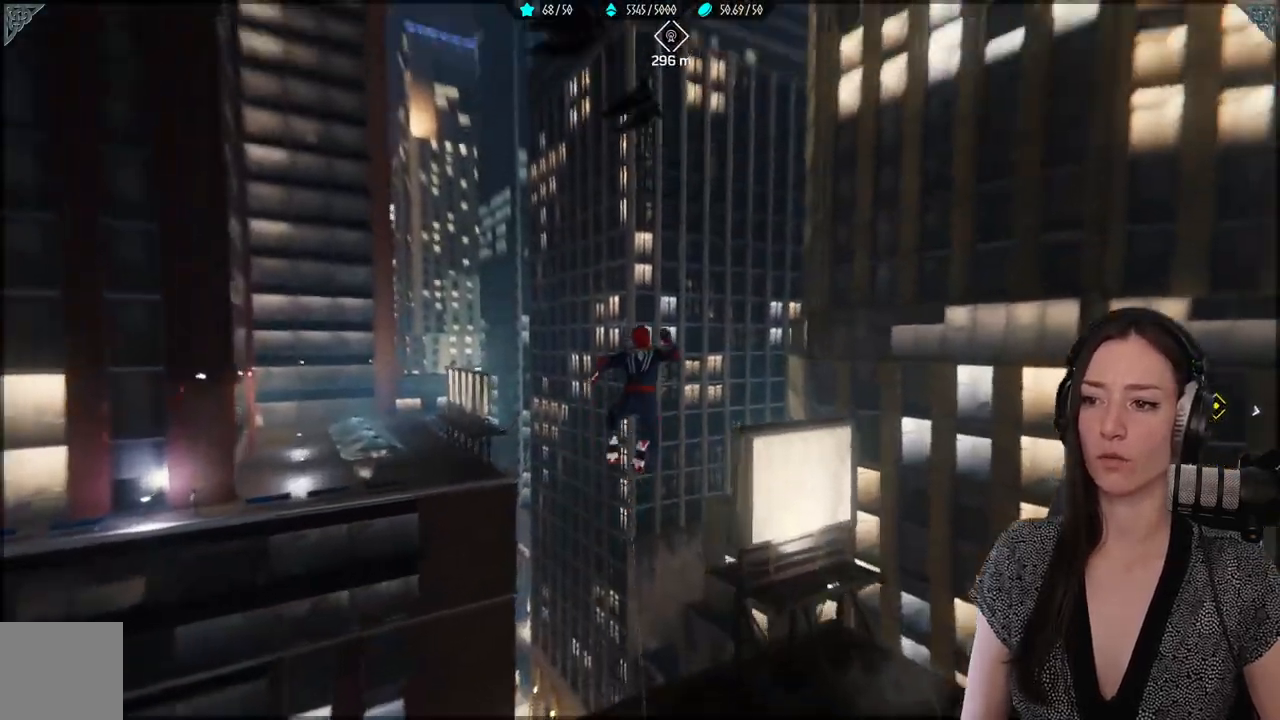
Gameplay with a controller (Xbox layout); each line is a JSON object with the inputs held at the frame after it. "events" lists button and stick changes between this image and that frame as [ms after this image, input, new state], when the widget could be followed in between.
{"buttons": ["R2"], "left_stick": "up", "right_stick": "center", "events": [[267, "R2", "up"], [283, "right_stick", "center"], [483, "R2", "down"]]}
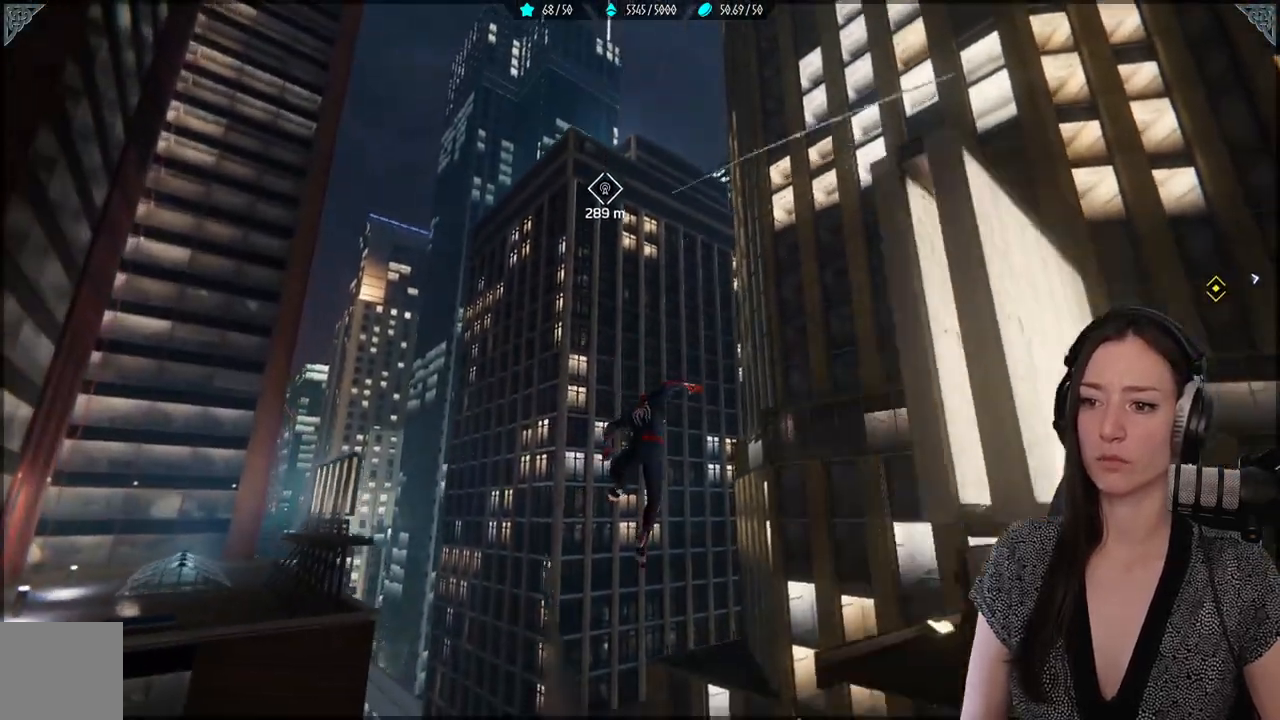
{"buttons": ["R2"], "left_stick": "up", "right_stick": "center", "events": []}
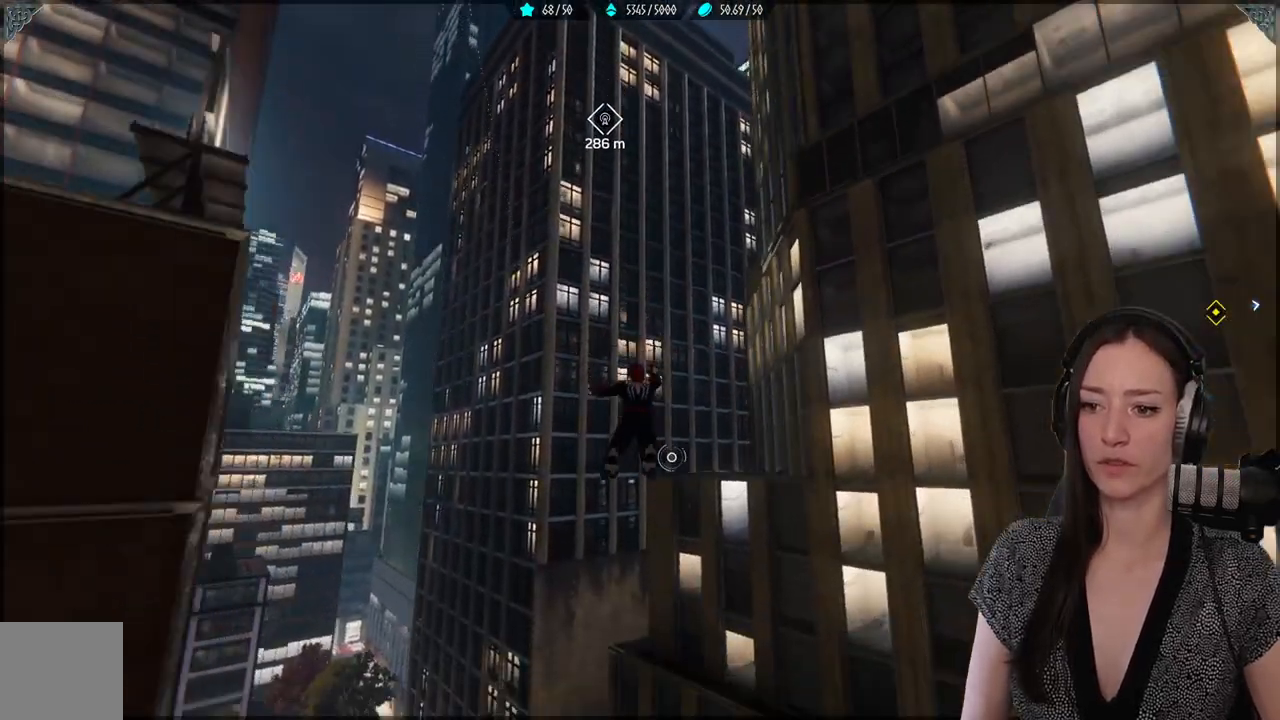
{"buttons": ["R2"], "left_stick": "up-left", "right_stick": "center", "events": [[17, "right_stick", "up-left"], [133, "left_stick", "up-left"], [267, "right_stick", "center"]]}
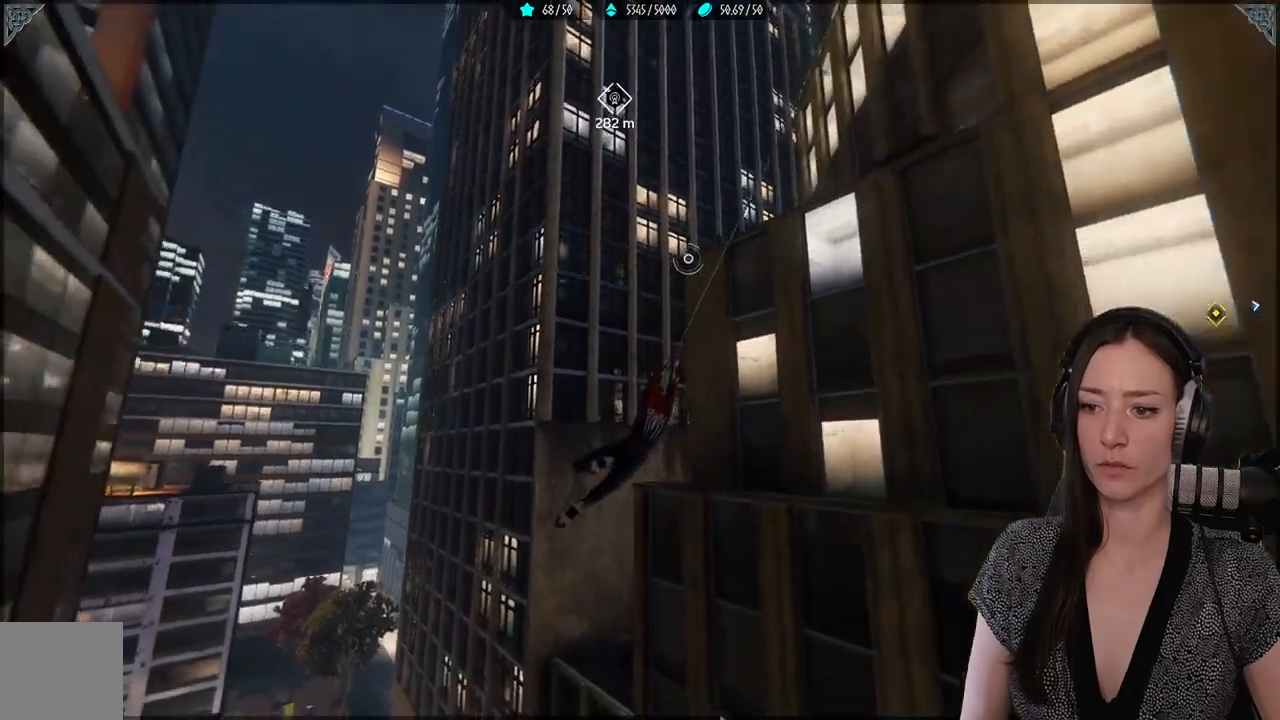
{"buttons": ["R2"], "left_stick": "up", "right_stick": "up", "events": [[267, "right_stick", "up"], [367, "left_stick", "up"]]}
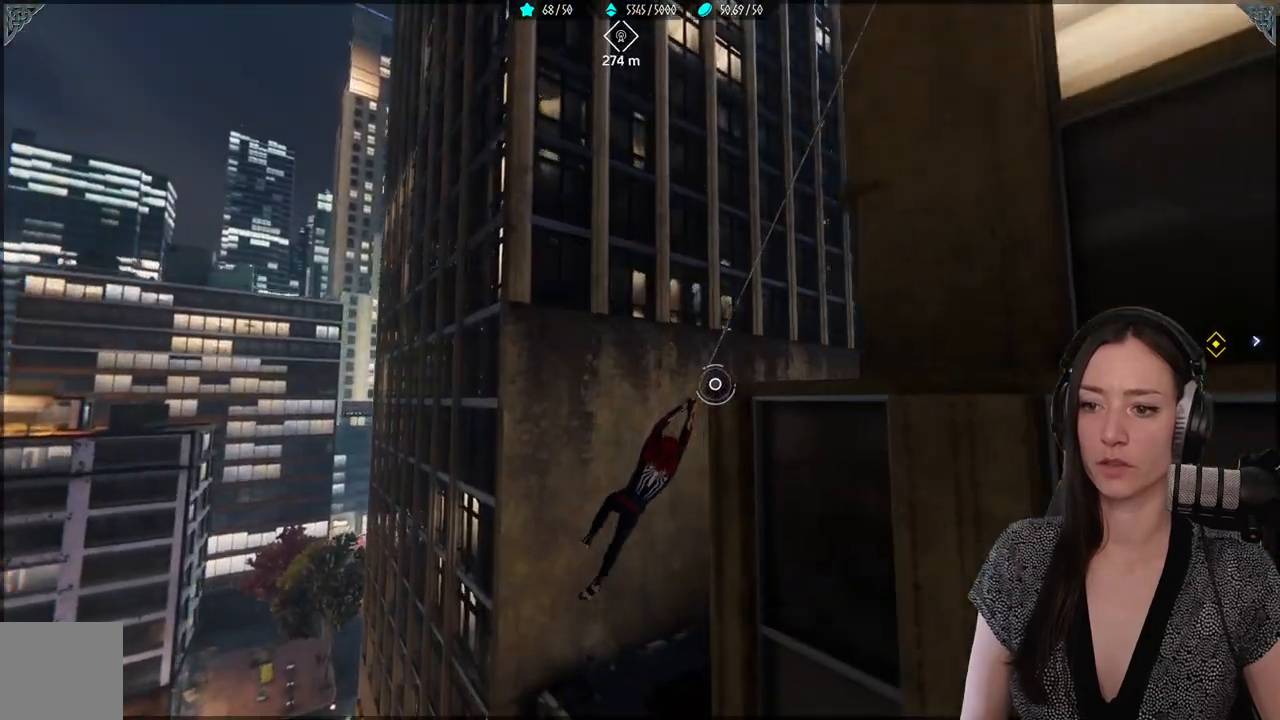
{"buttons": ["R2"], "left_stick": "right", "right_stick": "up-right", "events": [[17, "left_stick", "up-right"], [133, "left_stick", "right"], [133, "right_stick", "up-right"]]}
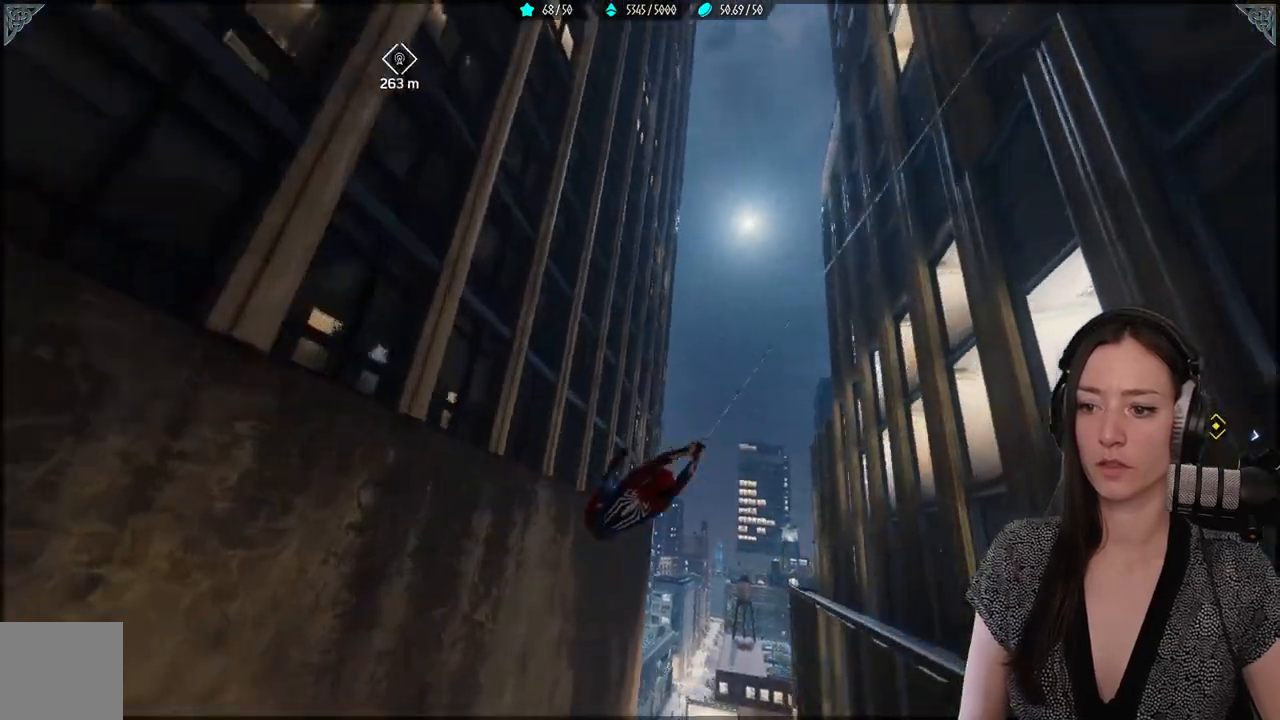
{"buttons": ["R2"], "left_stick": "up", "right_stick": "center", "events": [[33, "R2", "up"], [33, "left_stick", "up-right"], [33, "right_stick", "center"], [350, "left_stick", "up"], [500, "R2", "down"]]}
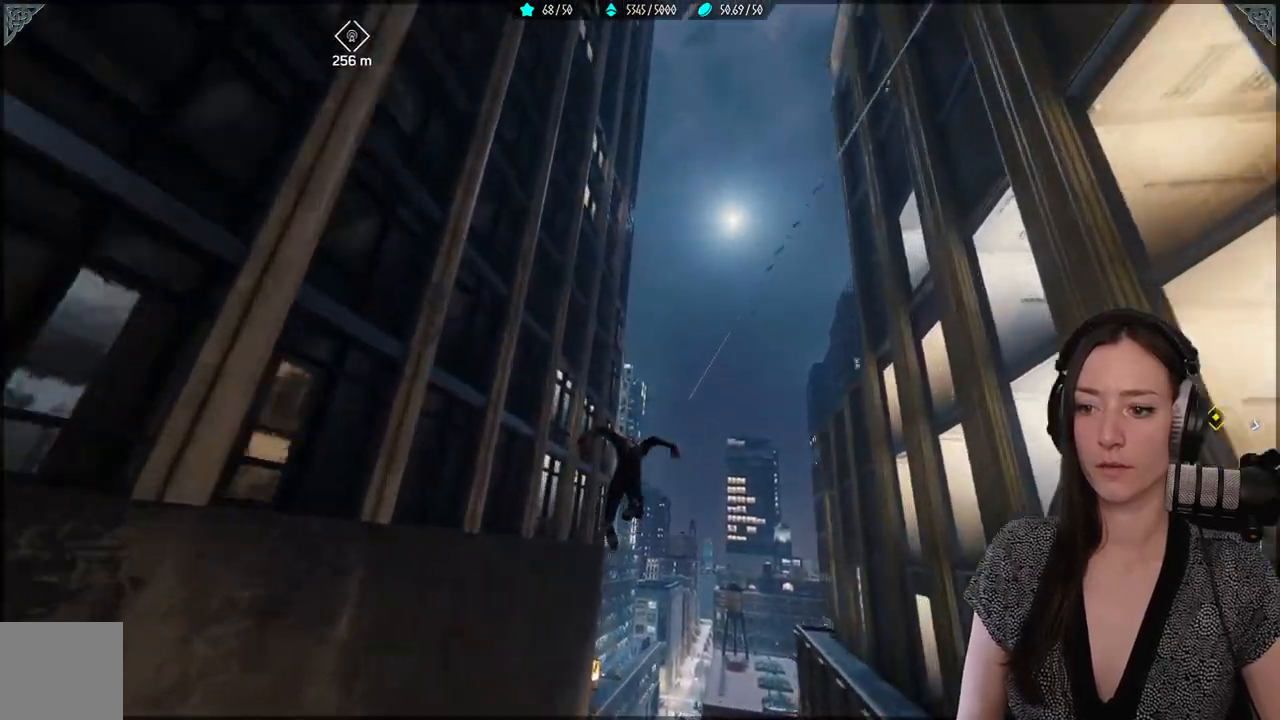
{"buttons": ["R2"], "left_stick": "up", "right_stick": "center", "events": []}
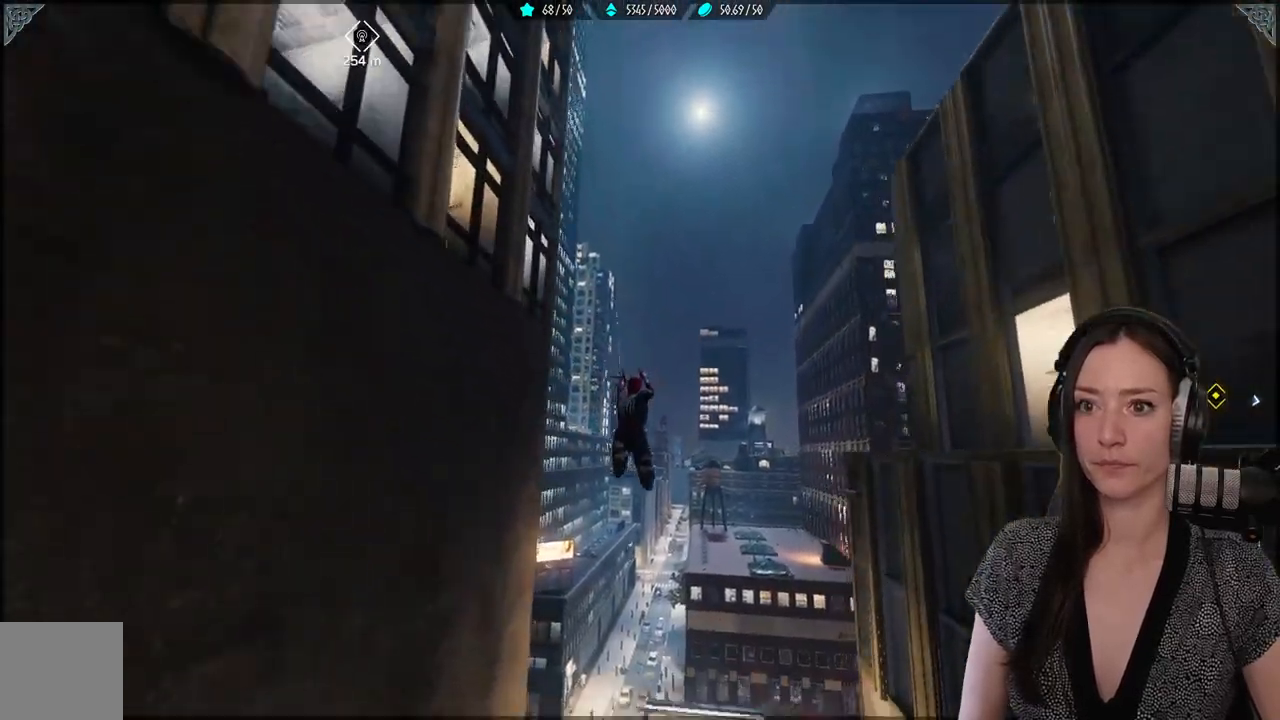
{"buttons": ["R2"], "left_stick": "up-left", "right_stick": "up-left", "events": [[117, "right_stick", "up"], [183, "right_stick", "up-left"], [350, "left_stick", "up-left"]]}
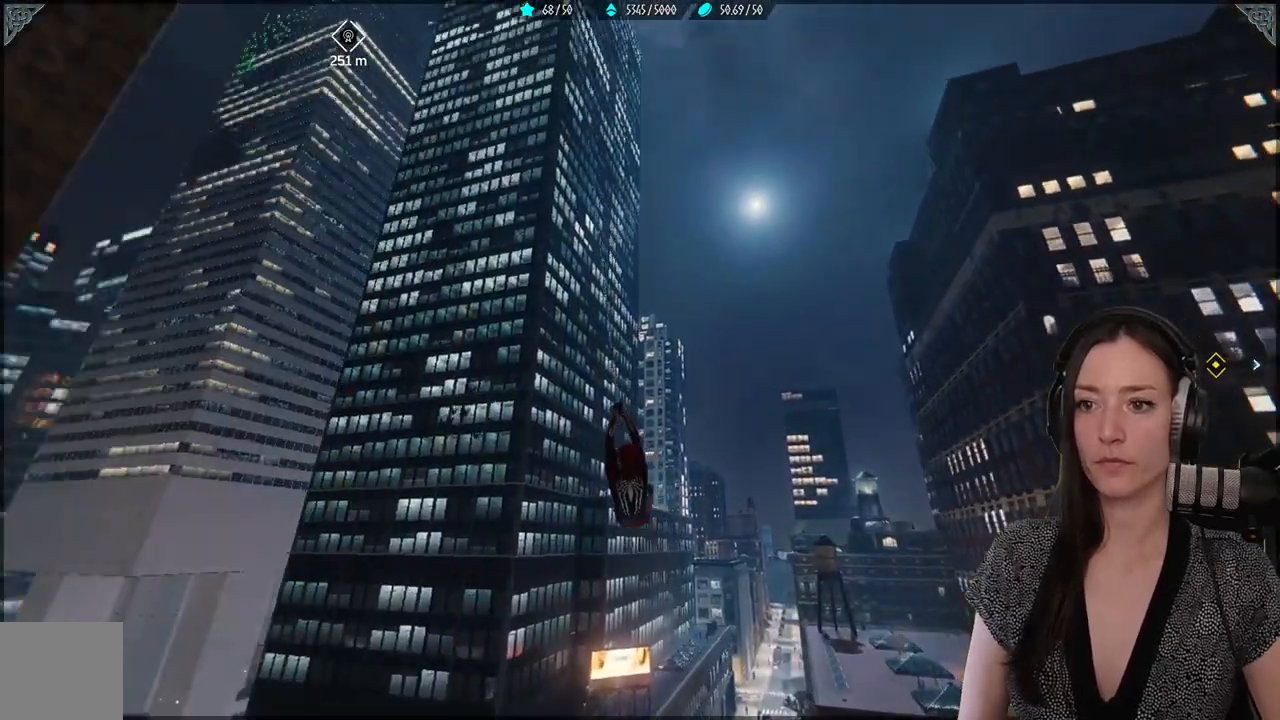
{"buttons": ["R2"], "left_stick": "up-left", "right_stick": "up-left", "events": []}
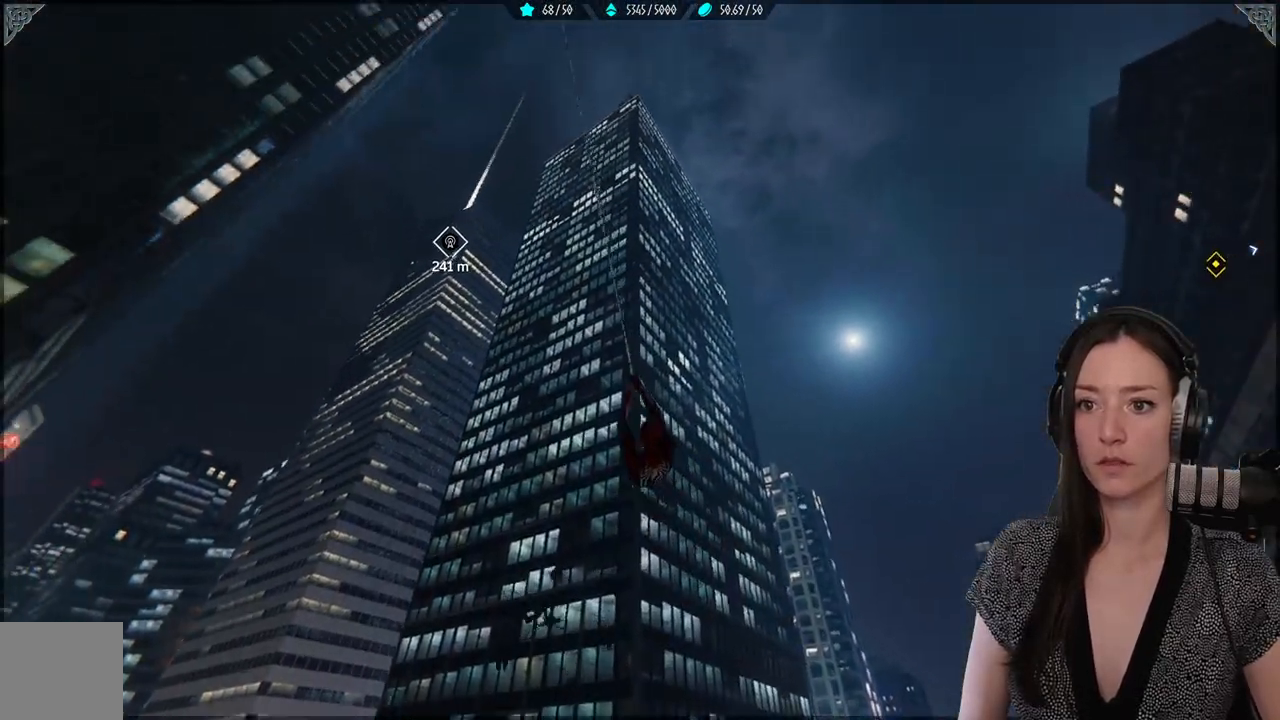
{"buttons": [], "left_stick": "up-left", "right_stick": "center", "events": [[267, "R2", "up"], [283, "right_stick", "left"], [383, "right_stick", "down-left"], [483, "right_stick", "center"]]}
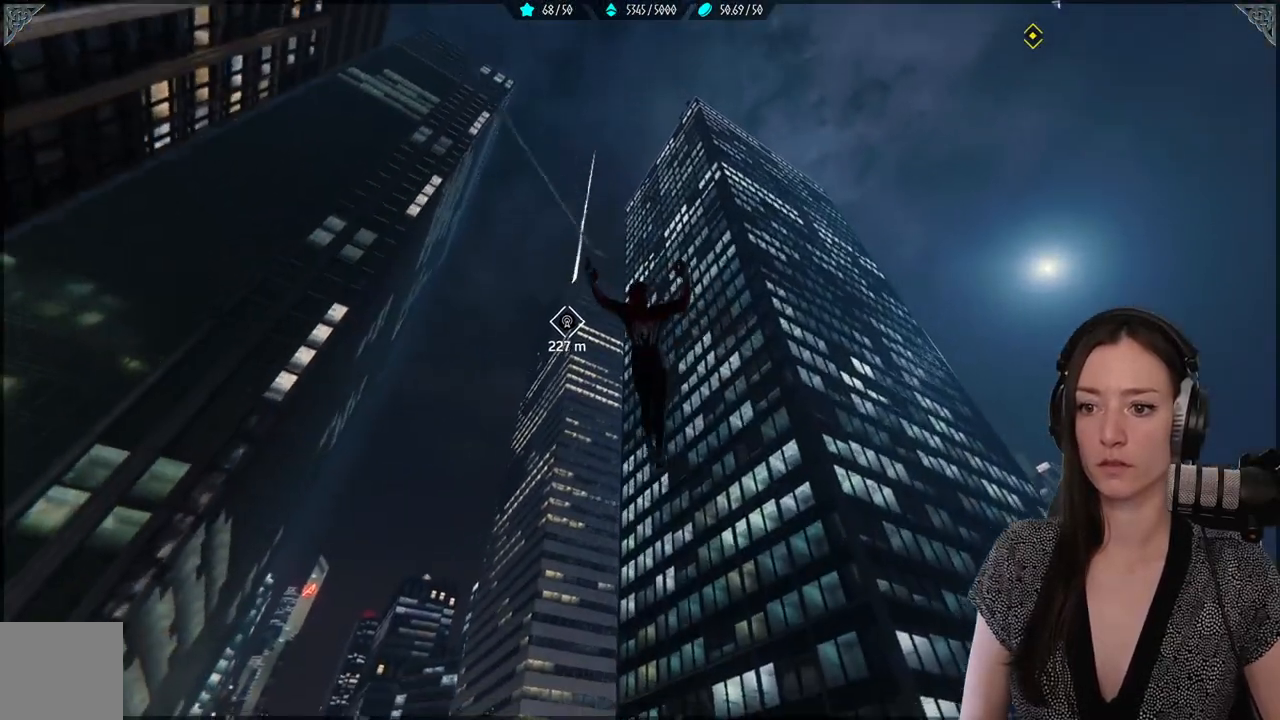
{"buttons": ["R2"], "left_stick": "up-left", "right_stick": "center", "events": [[450, "R2", "down"]]}
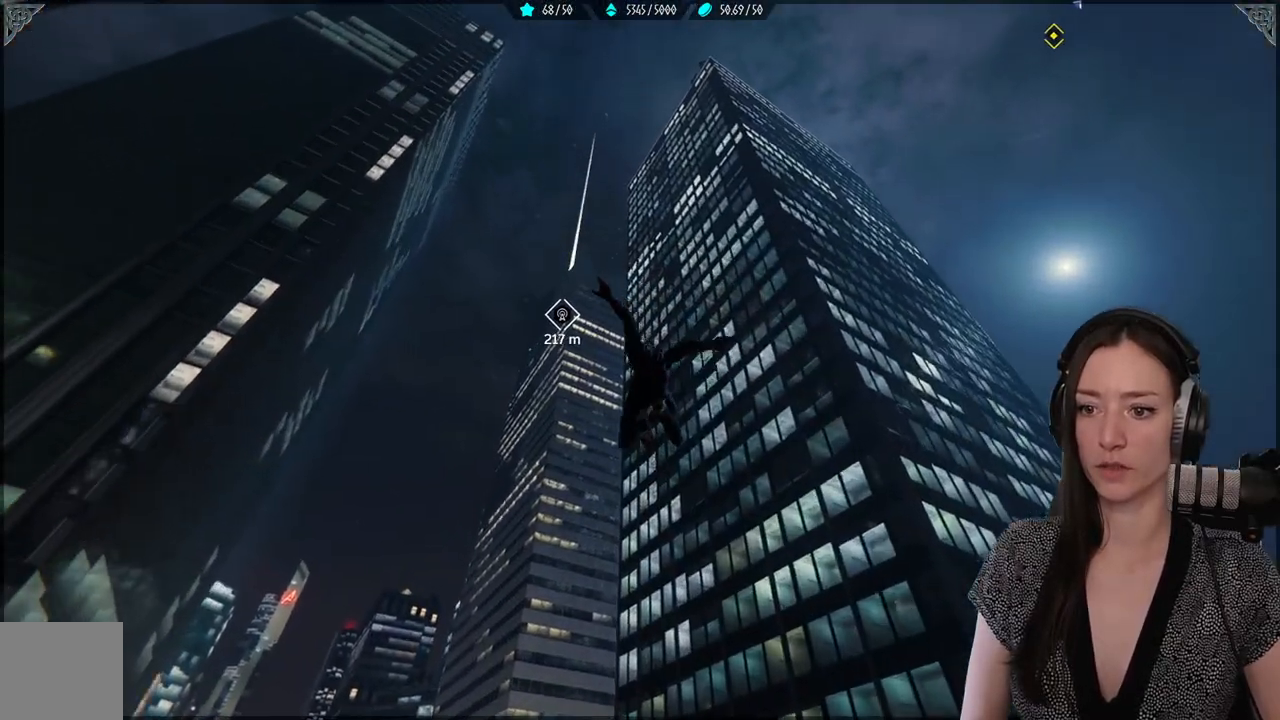
{"buttons": ["R2"], "left_stick": "up-left", "right_stick": "center", "events": []}
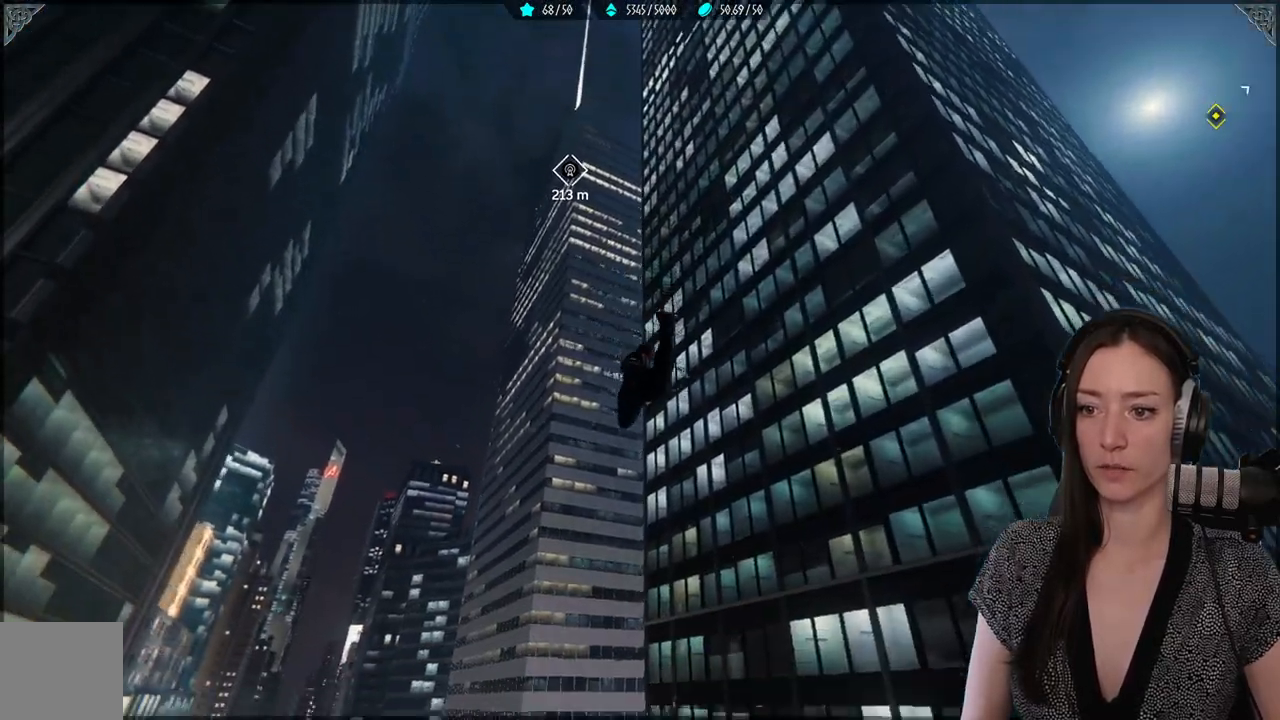
{"buttons": ["R2"], "left_stick": "up-left", "right_stick": "center", "events": []}
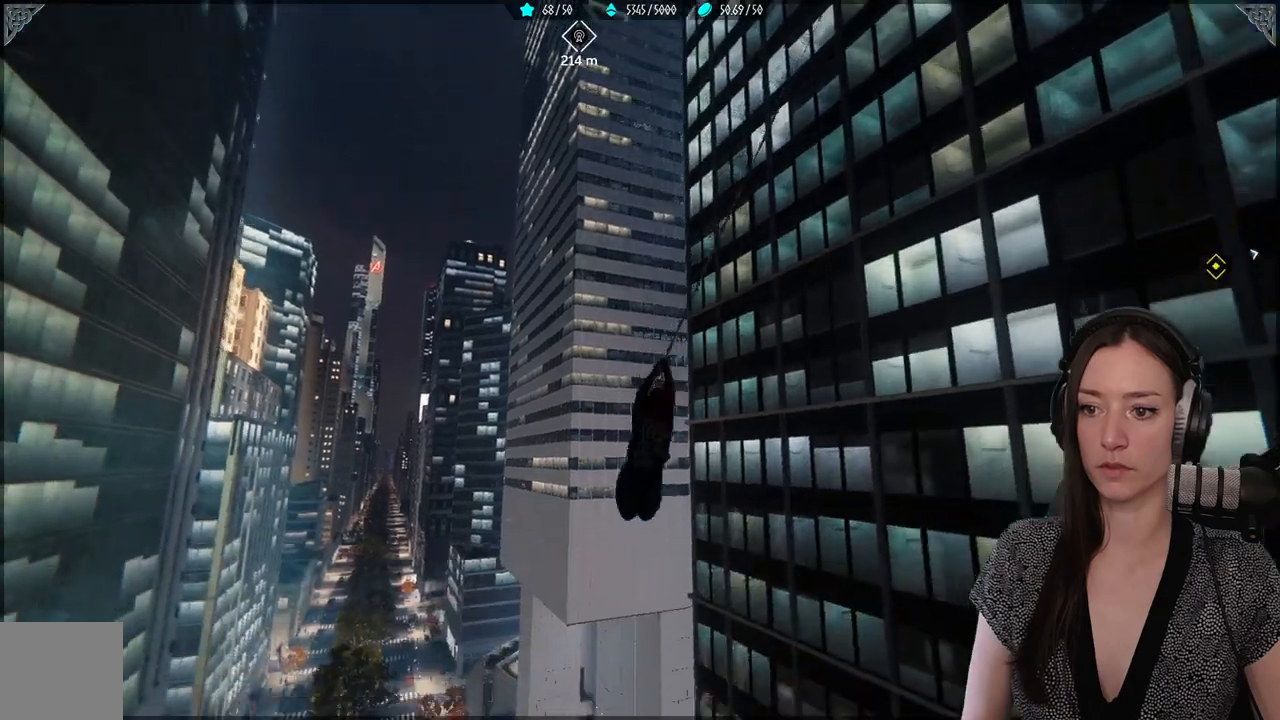
{"buttons": ["R2"], "left_stick": "up-left", "right_stick": "center", "events": []}
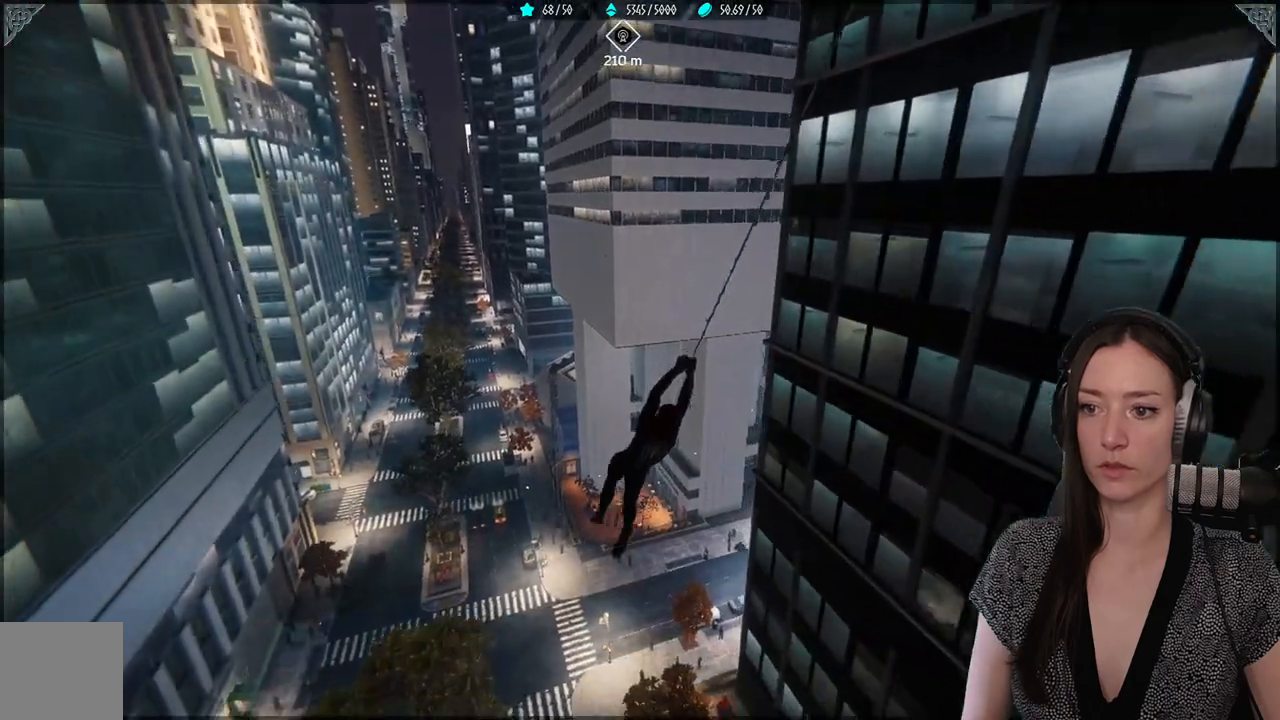
{"buttons": ["R2"], "left_stick": "up-left", "right_stick": "center", "events": []}
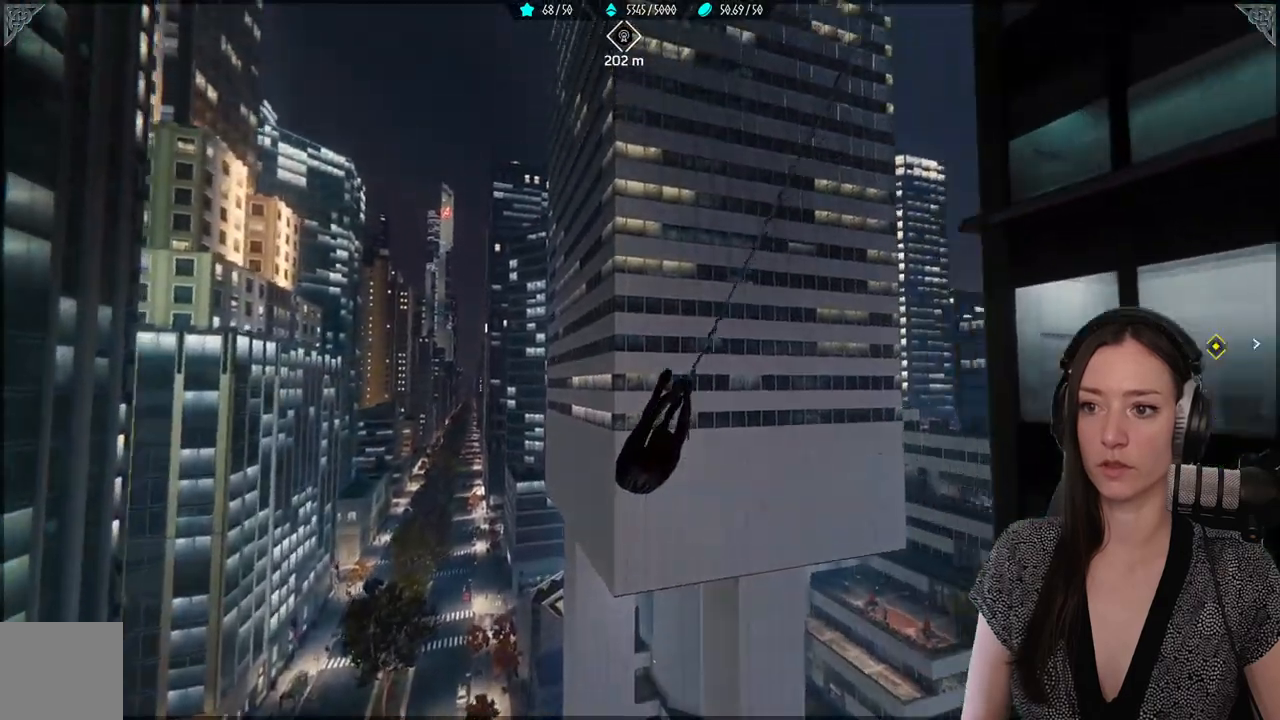
{"buttons": ["R2"], "left_stick": "up", "right_stick": "center", "events": [[467, "left_stick", "up"]]}
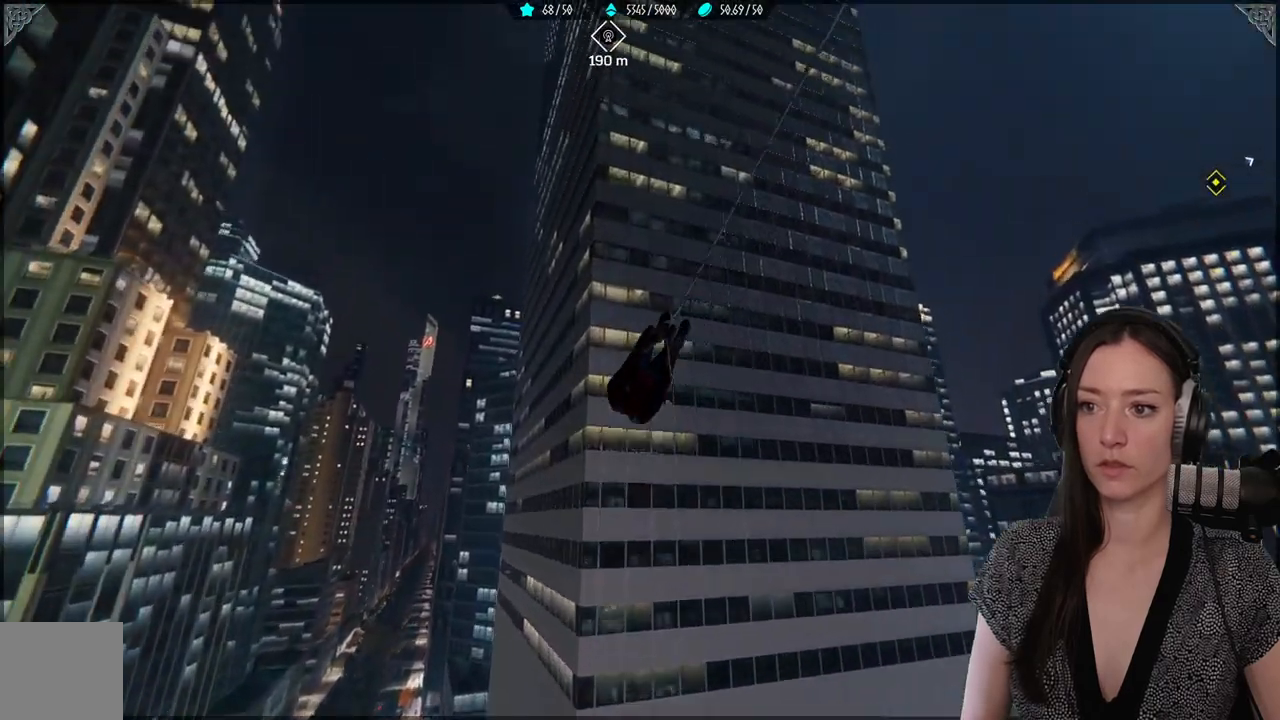
{"buttons": [], "left_stick": "up", "right_stick": "center", "events": [[383, "R2", "up"]]}
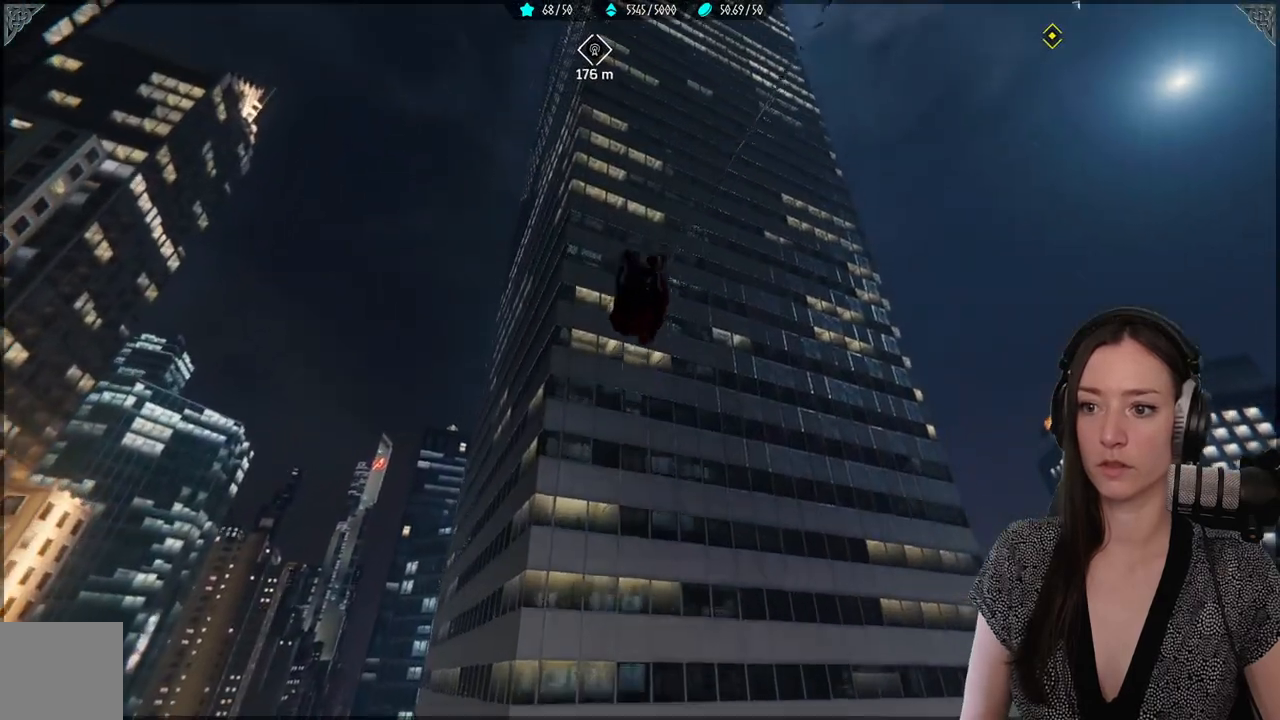
{"buttons": ["A"], "left_stick": "up", "right_stick": "center", "events": [[167, "A", "down"]]}
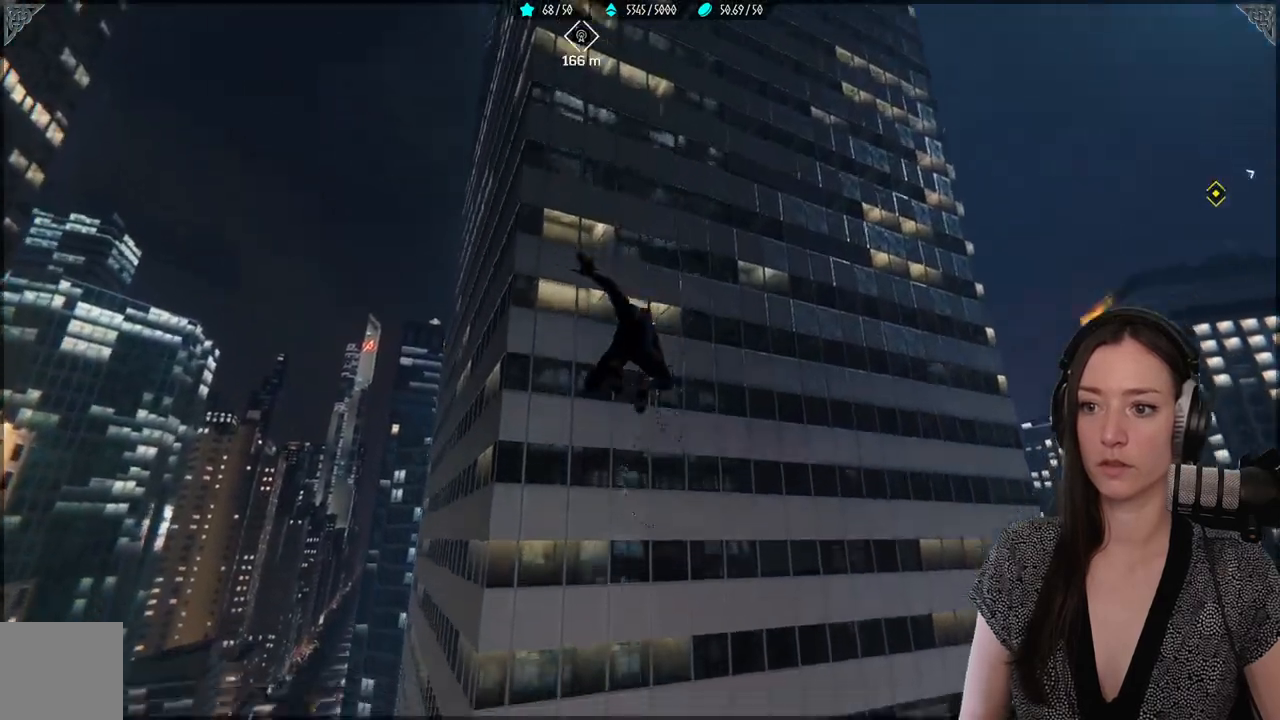
{"buttons": ["R2"], "left_stick": "up", "right_stick": "center", "events": [[183, "A", "up"], [367, "R2", "down"]]}
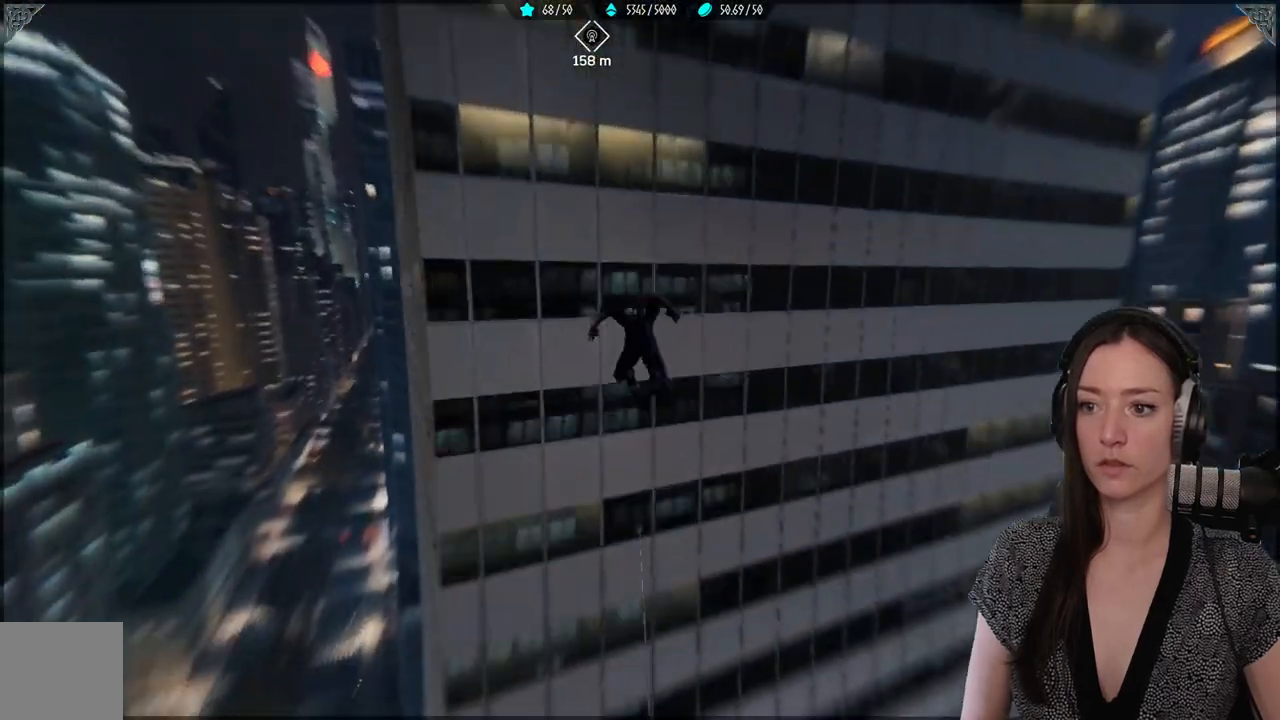
{"buttons": ["R2"], "left_stick": "up", "right_stick": "center", "events": []}
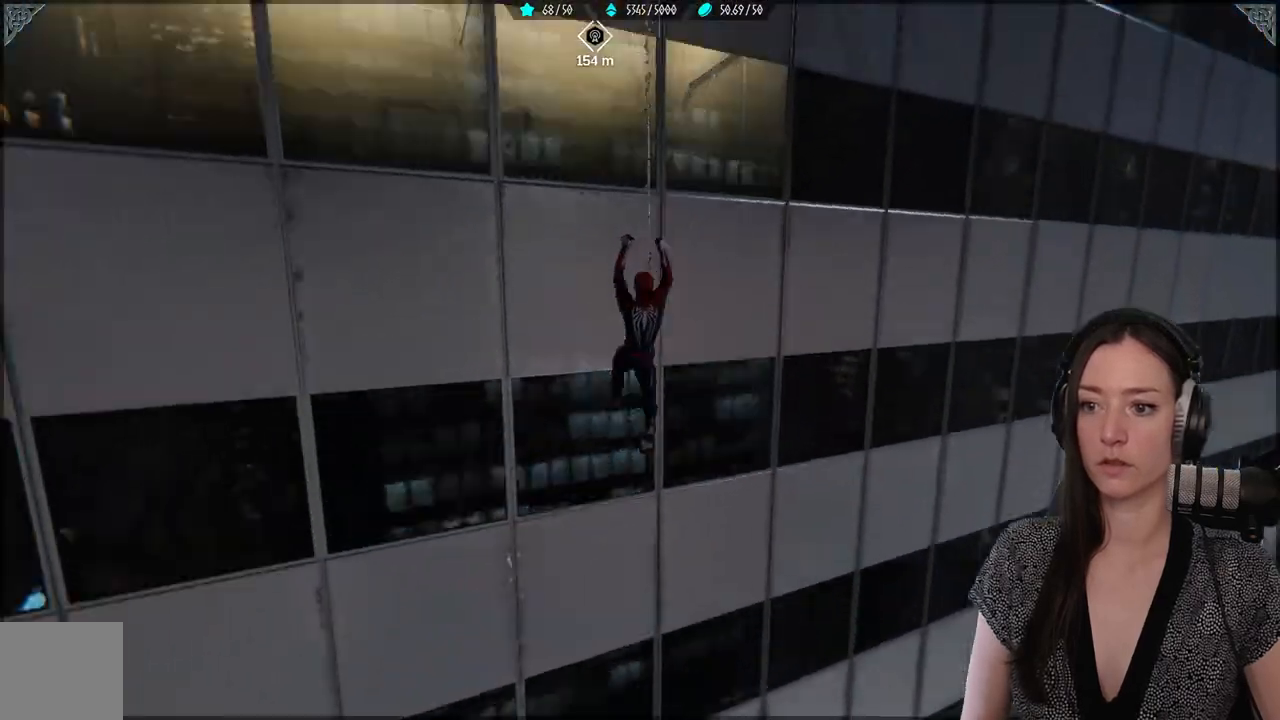
{"buttons": ["R2"], "left_stick": "up", "right_stick": "center", "events": []}
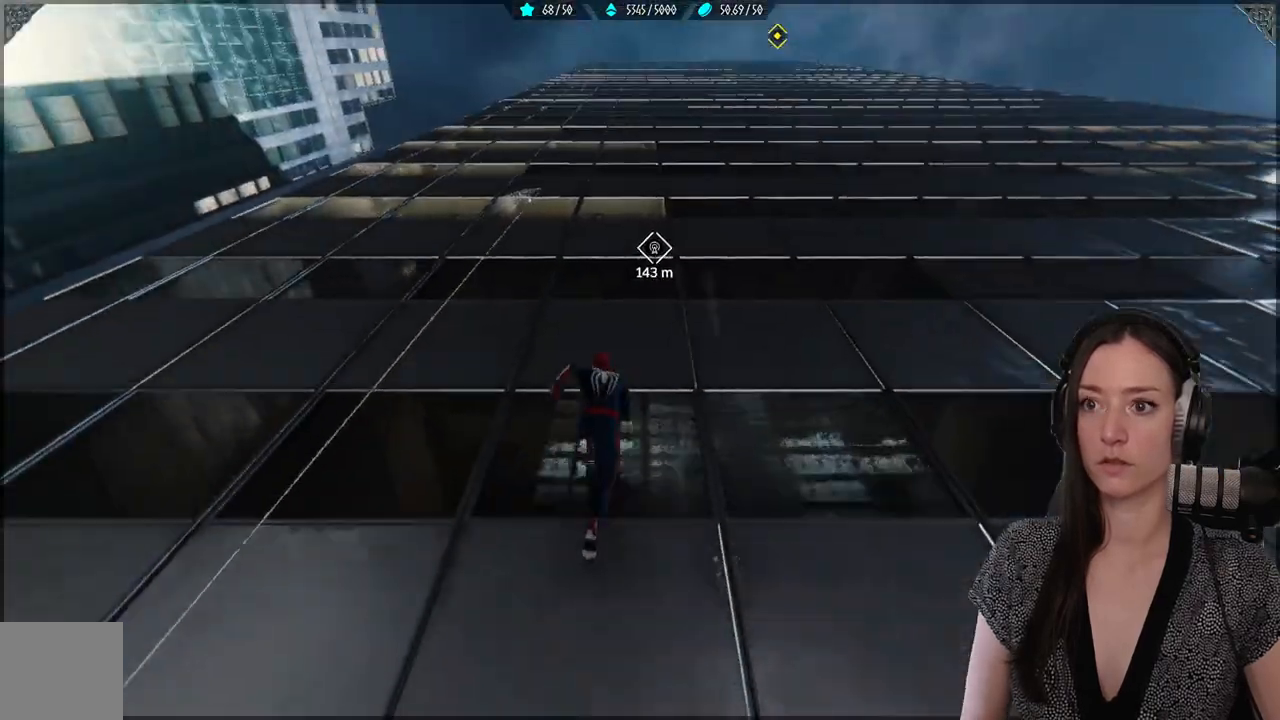
{"buttons": ["R2"], "left_stick": "up", "right_stick": "center", "events": []}
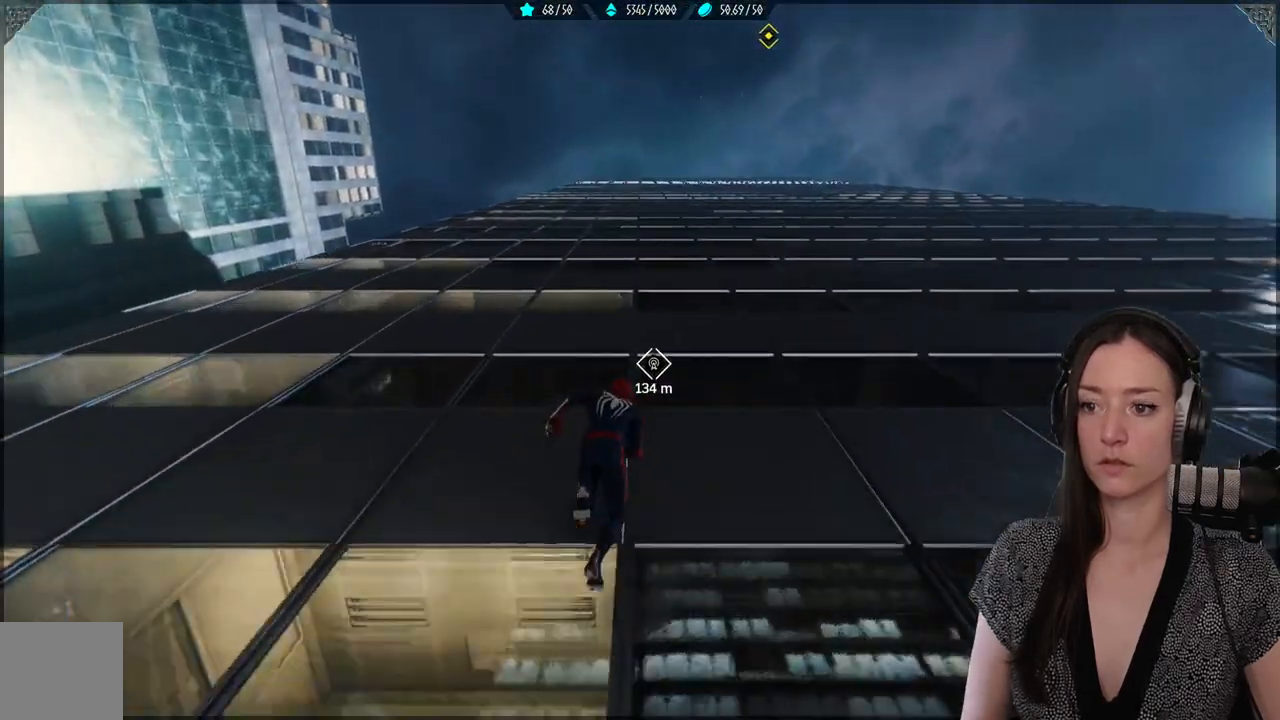
{"buttons": ["R2"], "left_stick": "up", "right_stick": "center", "events": [[250, "right_stick", "down-right"], [483, "right_stick", "center"]]}
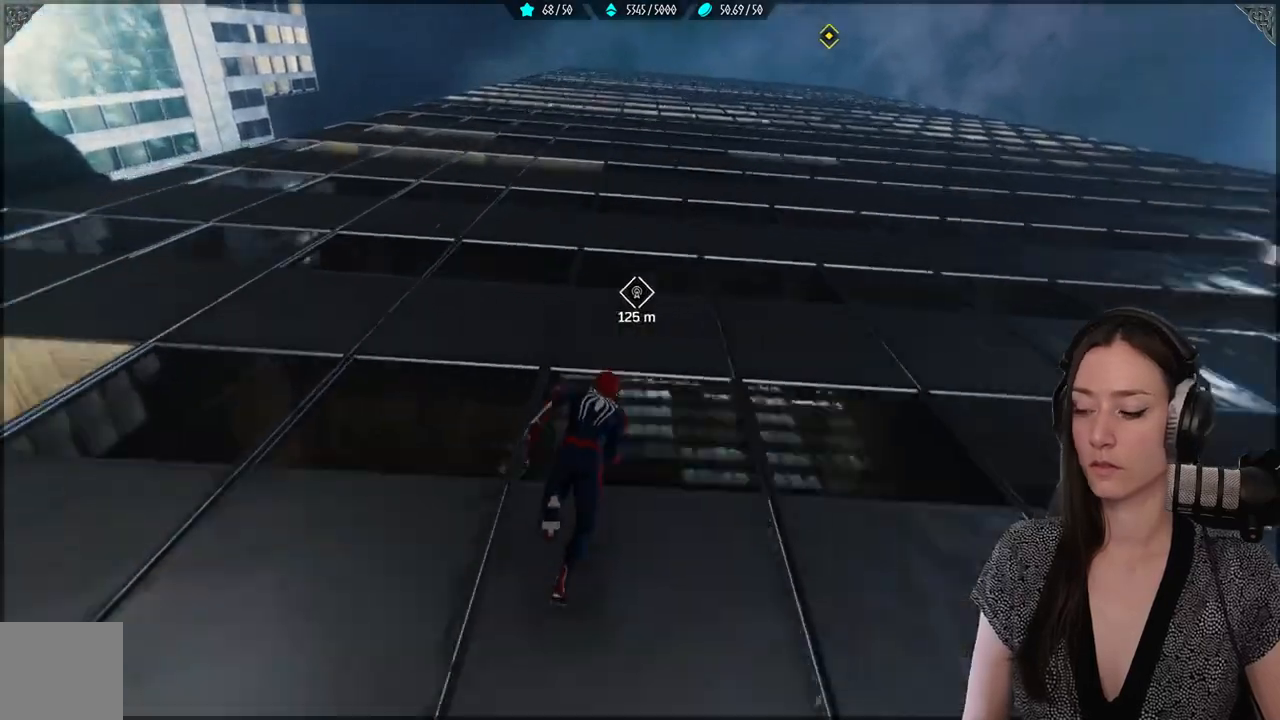
{"buttons": ["R2"], "left_stick": "up", "right_stick": "center", "events": []}
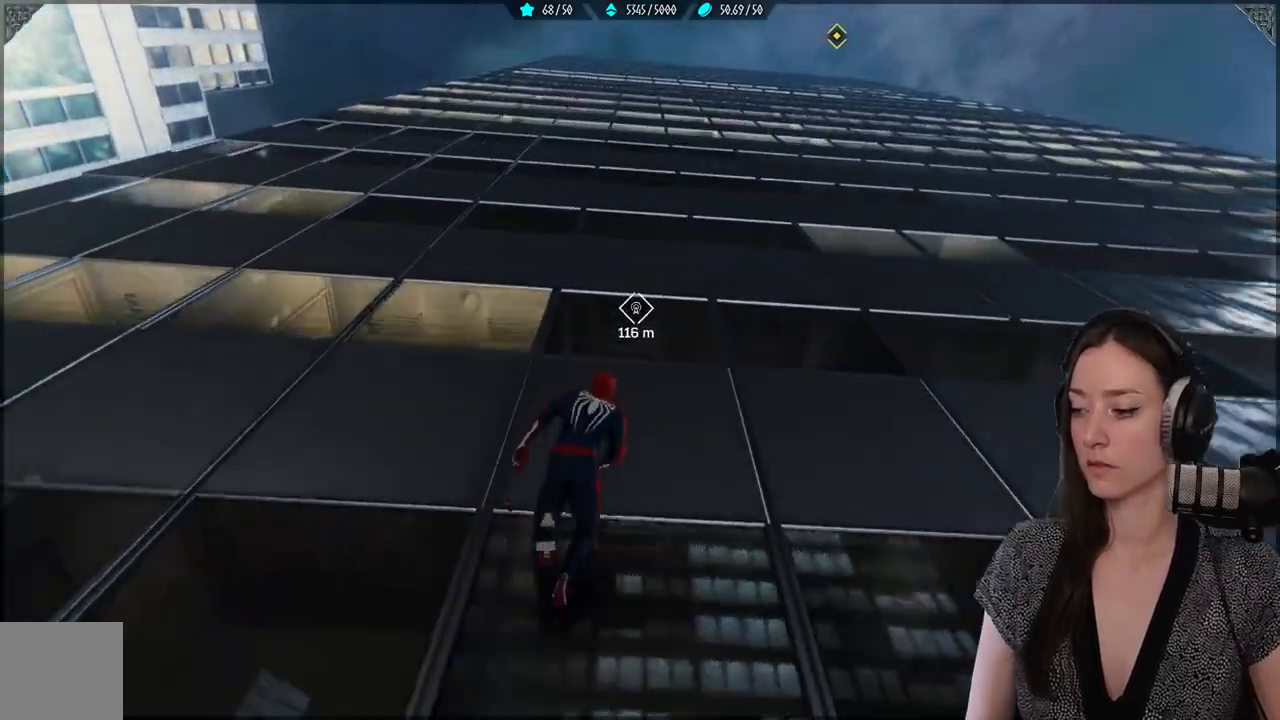
{"buttons": ["R2"], "left_stick": "up", "right_stick": "down-right", "events": [[417, "right_stick", "down-right"]]}
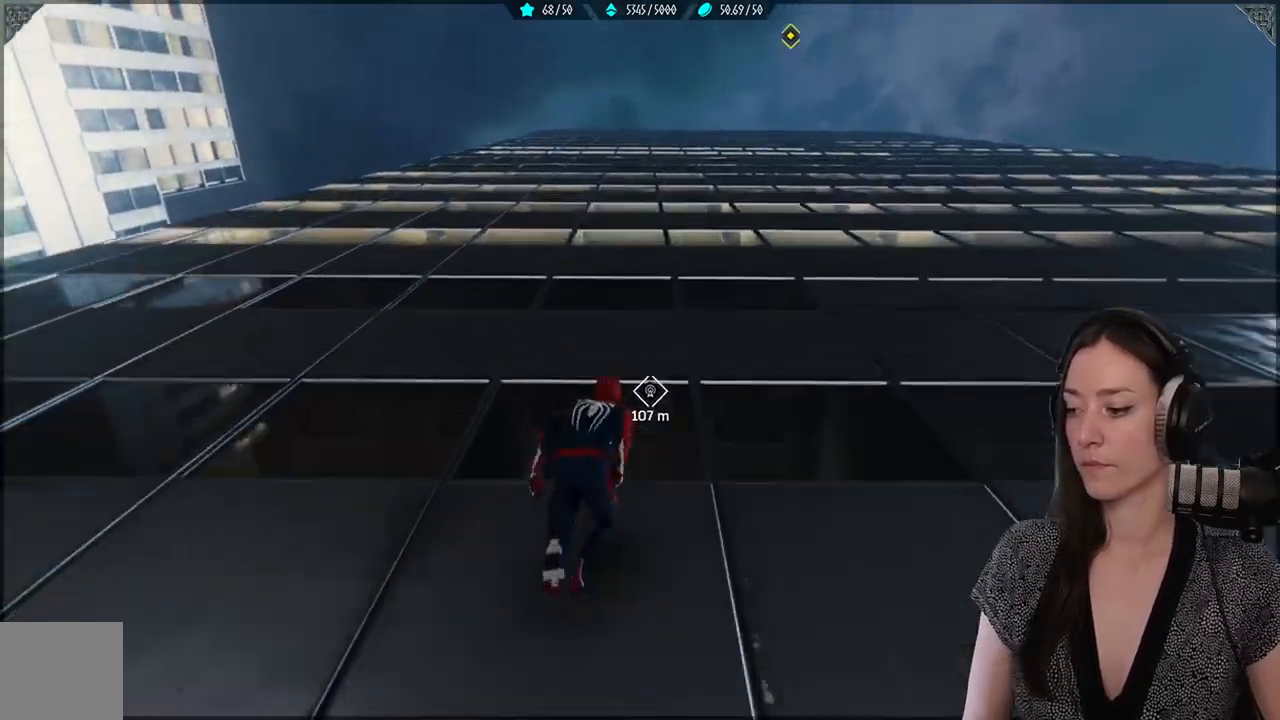
{"buttons": ["R2"], "left_stick": "up", "right_stick": "down-right", "events": []}
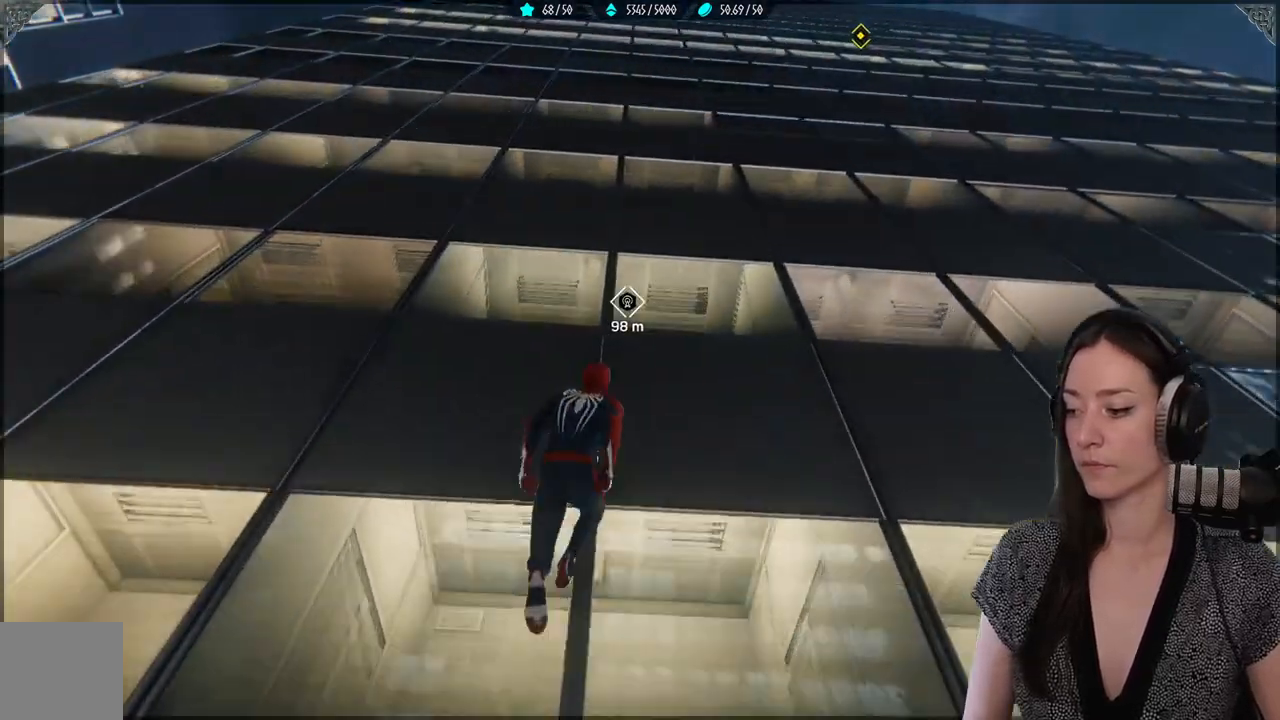
{"buttons": ["R2"], "left_stick": "up", "right_stick": "down-right", "events": []}
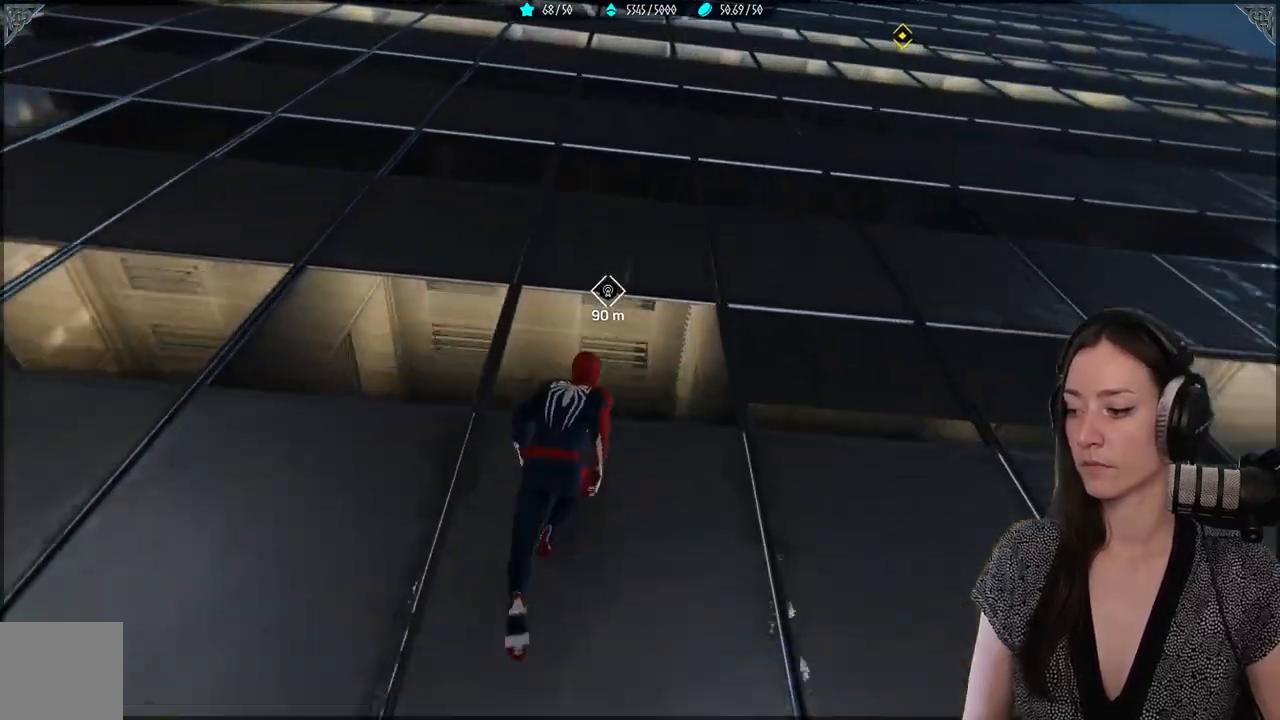
{"buttons": ["R2"], "left_stick": "up", "right_stick": "center", "events": [[383, "right_stick", "center"]]}
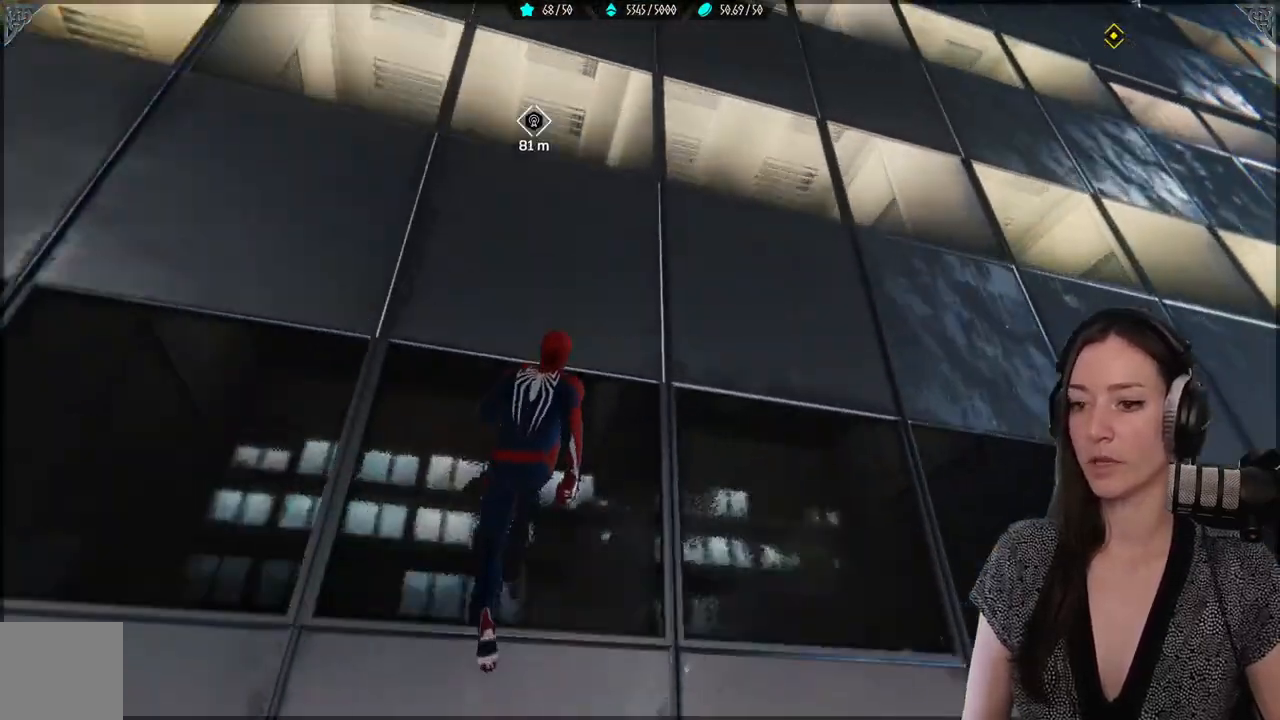
{"buttons": ["R2"], "left_stick": "up", "right_stick": "up", "events": [[150, "right_stick", "up"]]}
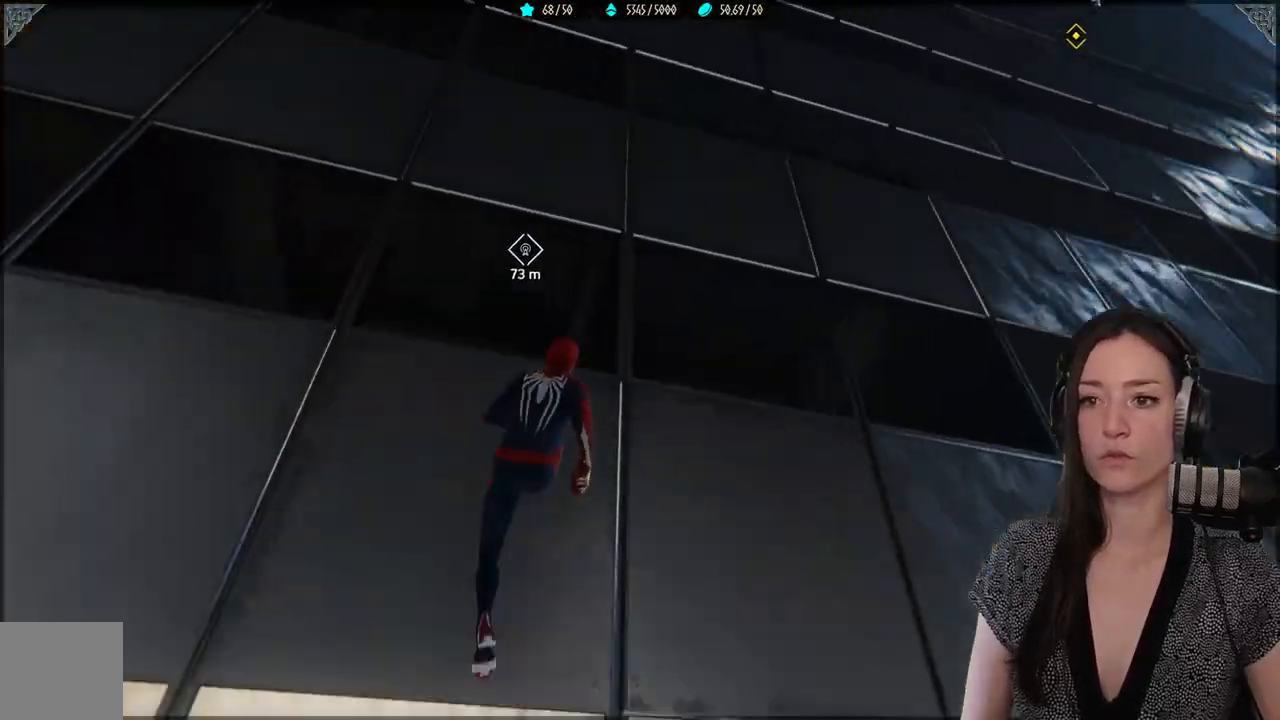
{"buttons": ["R2"], "left_stick": "up", "right_stick": "up", "events": []}
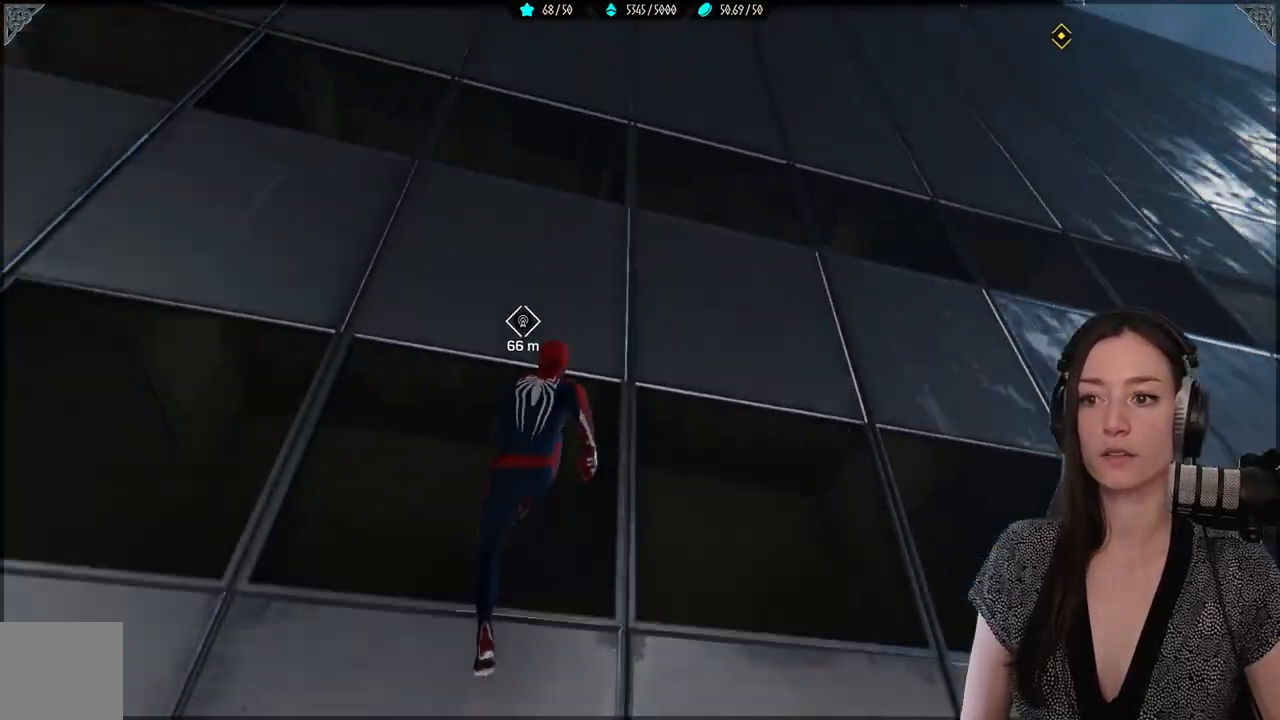
{"buttons": ["R2"], "left_stick": "up", "right_stick": "up", "events": []}